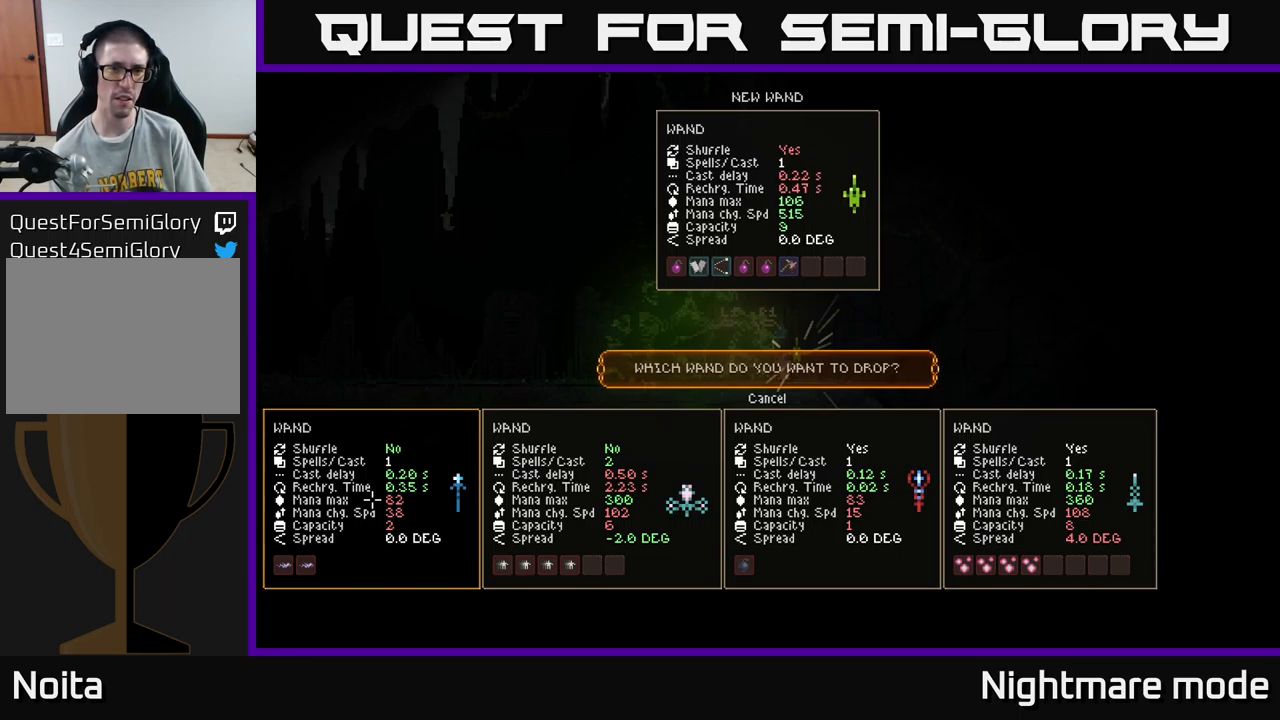
Gameplay with a controller (Xbox layout); each line is a JSON object with the inputs held at the frame after it. "events" lists button and stick changes between this image and that frame as [ms after this image, input, new state], when the widget could be followed in between.
{"buttons": [], "left_stick": "center", "right_stick": "center", "events": [[167, "A", "down"], [267, "A", "up"], [367, "SELECT", "down"], [483, "SELECT", "up"]]}
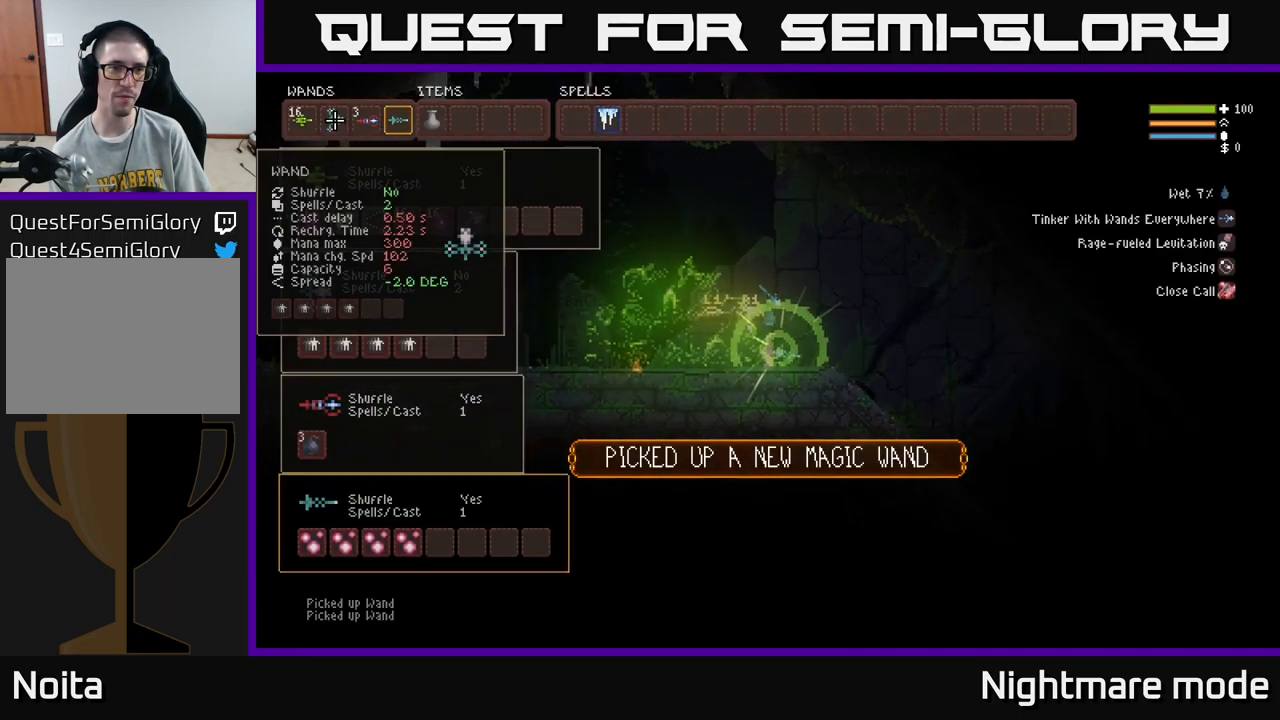
{"buttons": ["DPAD_DOWN"], "left_stick": "center", "right_stick": "center", "events": [[233, "DPAD_DOWN", "down"], [350, "DPAD_DOWN", "up"], [467, "DPAD_DOWN", "down"]]}
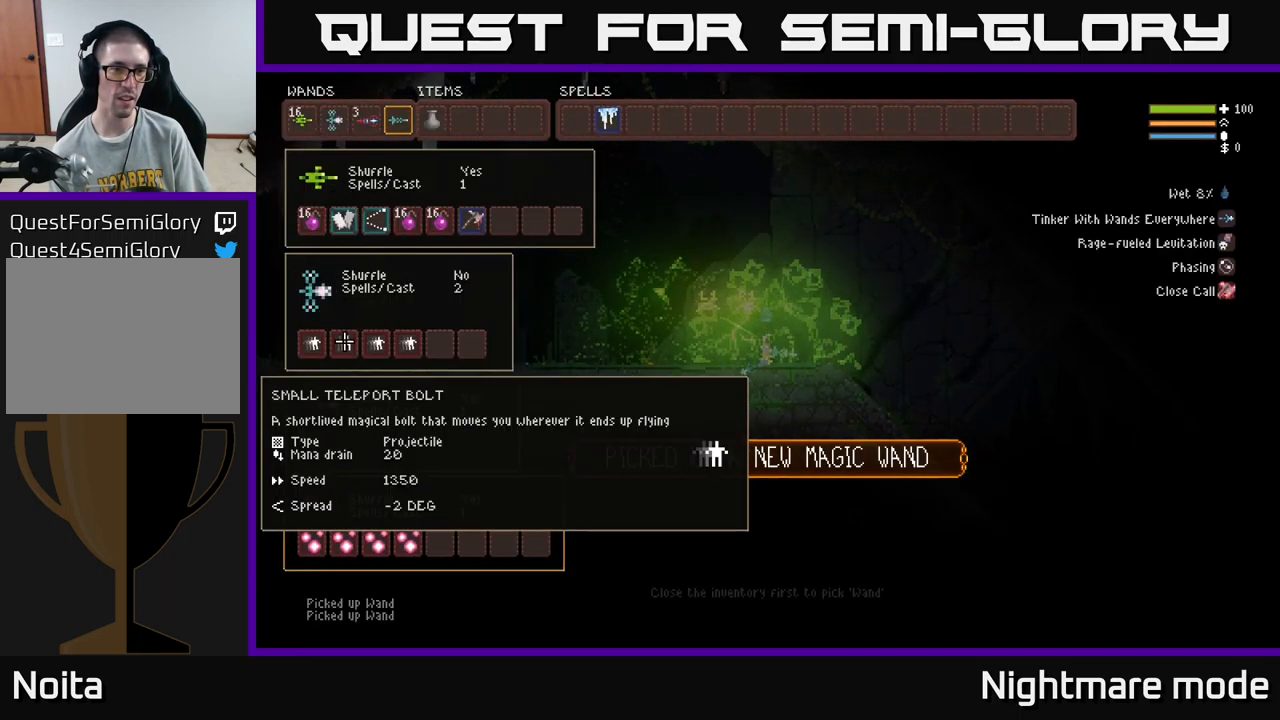
{"buttons": [], "left_stick": "center", "right_stick": "center", "events": [[67, "DPAD_DOWN", "up"], [283, "DPAD_UP", "down"], [417, "DPAD_UP", "up"]]}
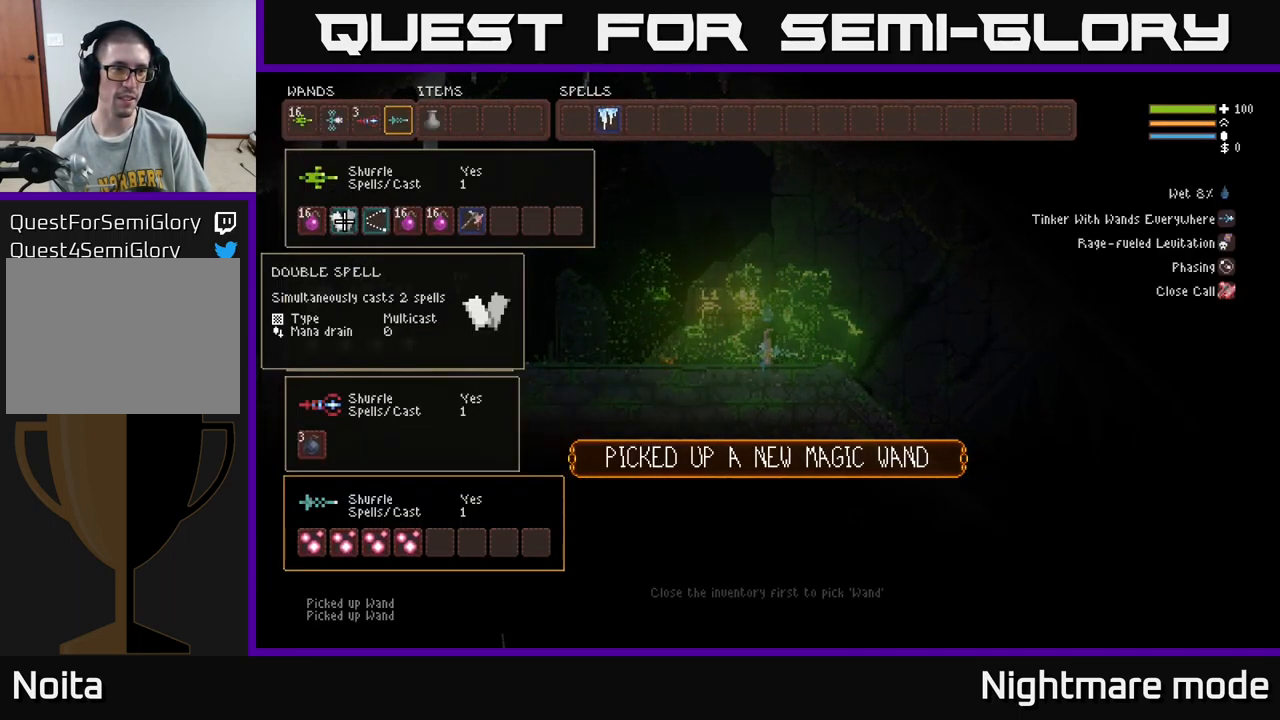
{"buttons": ["B"], "left_stick": "center", "right_stick": "center", "events": [[50, "DPAD_RIGHT", "down"], [150, "DPAD_RIGHT", "up"], [350, "DPAD_RIGHT", "down"], [417, "DPAD_RIGHT", "up"], [450, "B", "down"]]}
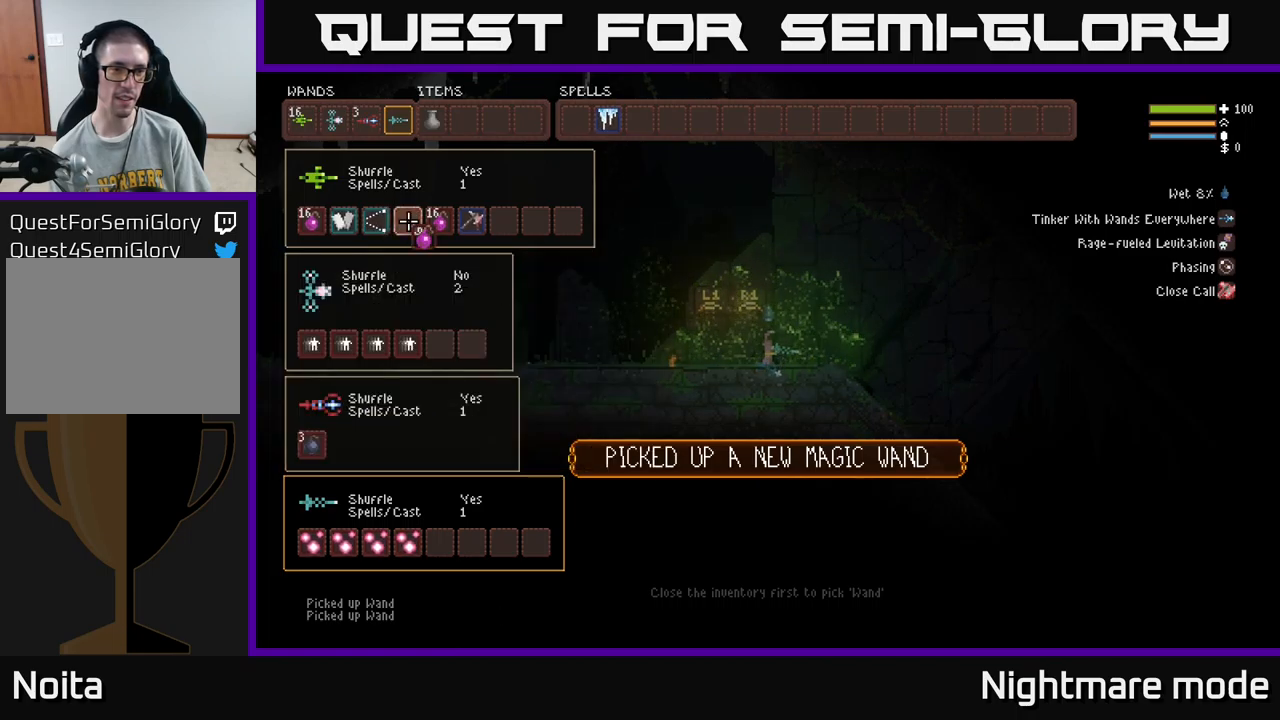
{"buttons": ["DPAD_RIGHT"], "left_stick": "center", "right_stick": "center", "events": [[34, "B", "up"], [67, "DPAD_LEFT", "down"], [117, "DPAD_LEFT", "up"], [217, "DPAD_LEFT", "down"], [317, "B", "down"], [317, "DPAD_LEFT", "up"], [384, "B", "up"], [434, "DPAD_RIGHT", "down"]]}
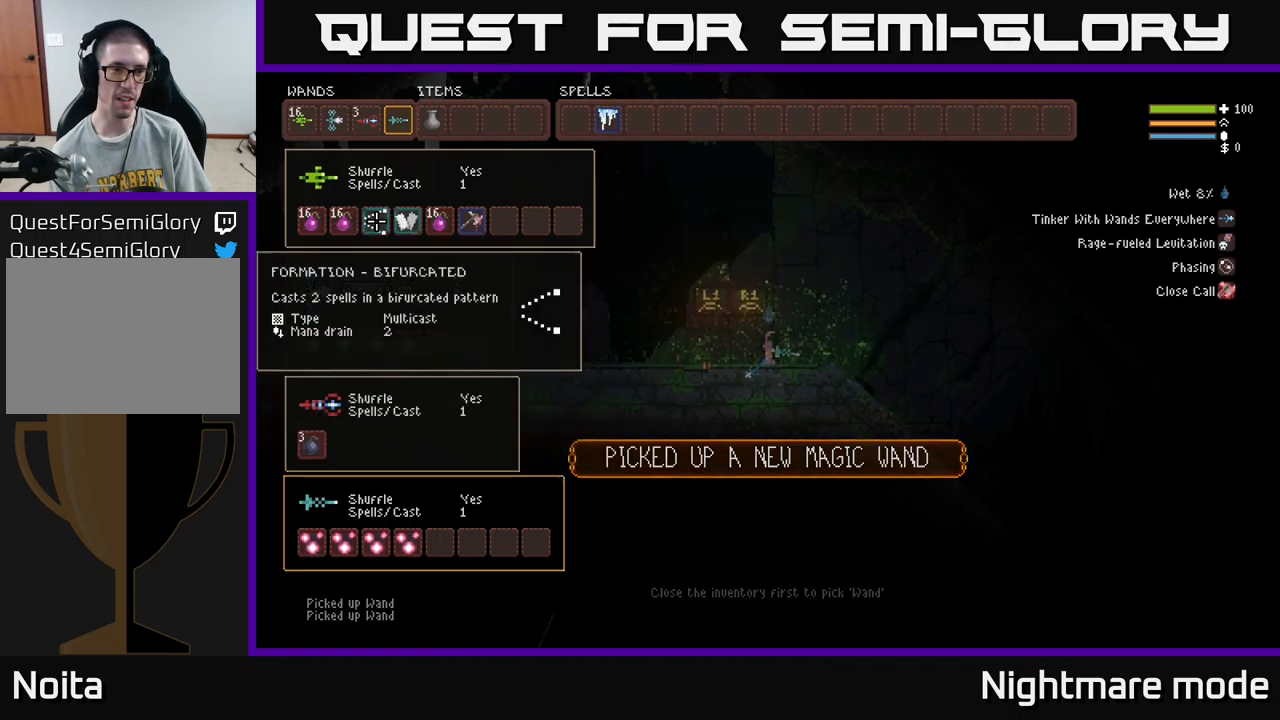
{"buttons": [], "left_stick": "center", "right_stick": "center", "events": [[34, "DPAD_RIGHT", "up"], [184, "B", "down"], [250, "B", "up"], [250, "DPAD_RIGHT", "down"], [334, "DPAD_RIGHT", "up"]]}
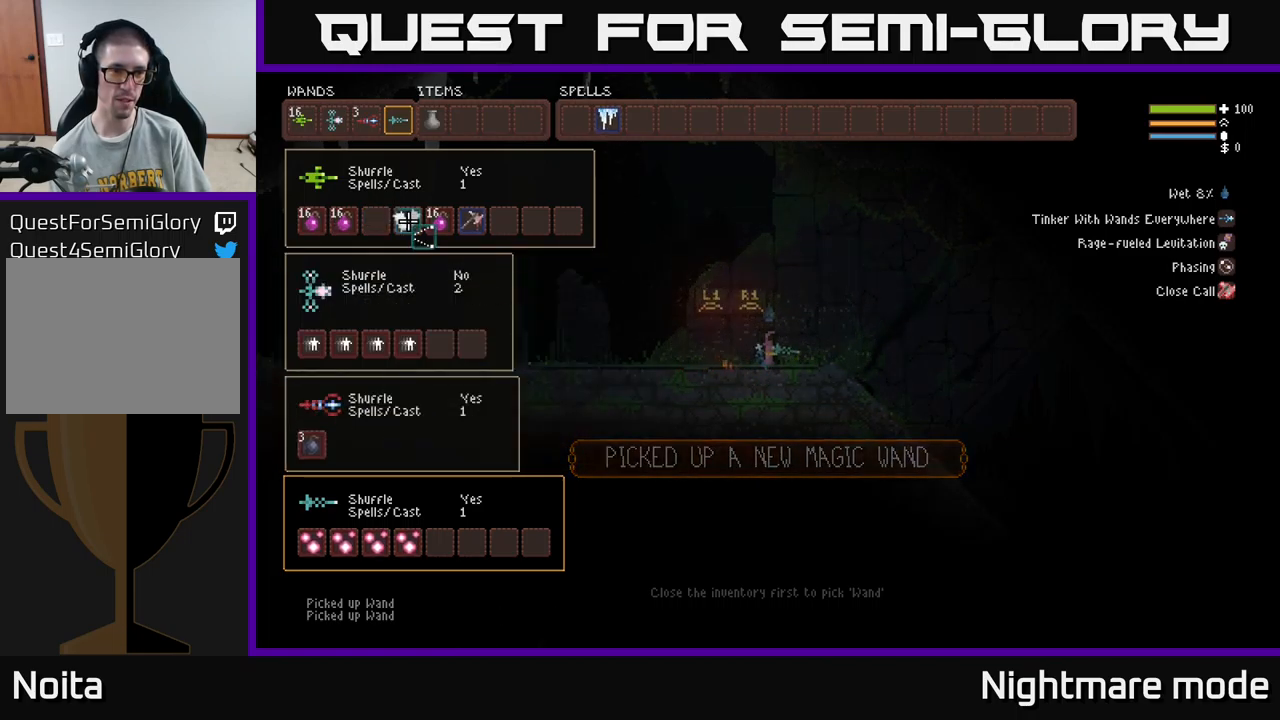
{"buttons": ["B"], "left_stick": "center", "right_stick": "center", "events": [[34, "DPAD_RIGHT", "down"], [117, "B", "down"], [117, "DPAD_RIGHT", "up"], [200, "B", "up"], [250, "DPAD_LEFT", "down"], [350, "DPAD_LEFT", "up"], [500, "B", "down"]]}
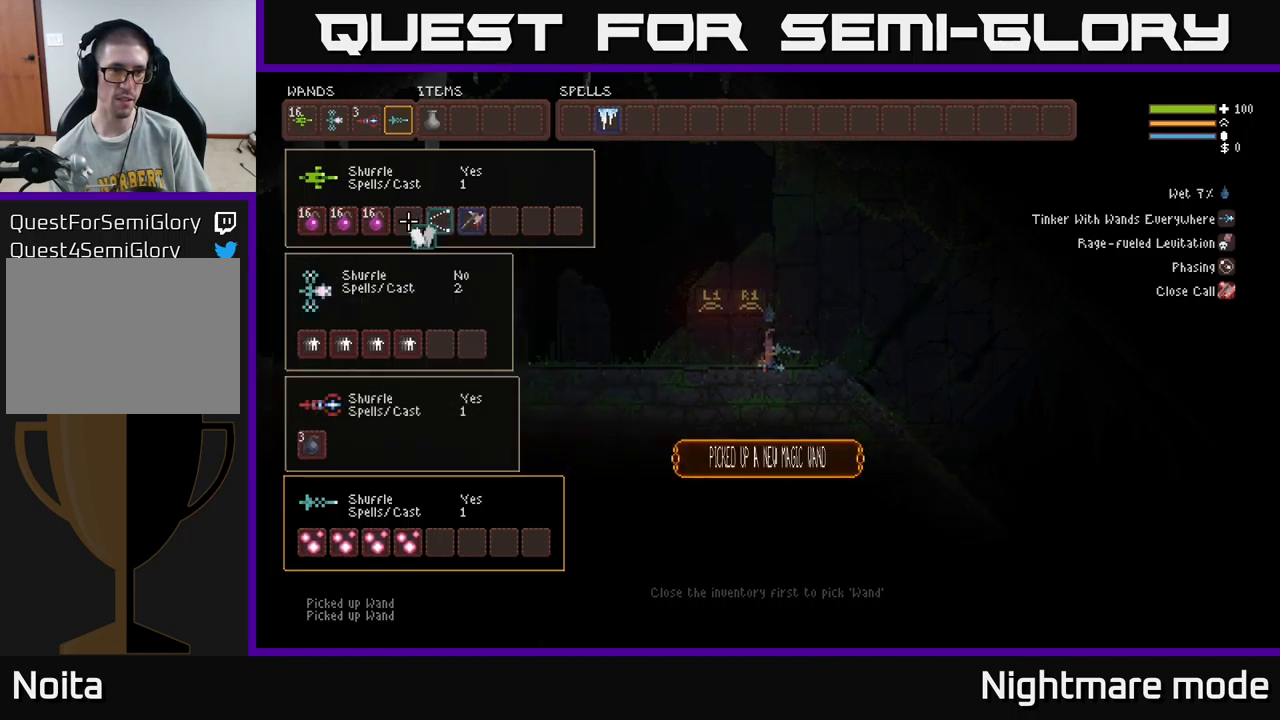
{"buttons": [], "left_stick": "center", "right_stick": "center", "events": [[34, "B", "up"], [100, "DPAD_UP", "down"], [200, "DPAD_RIGHT", "down"], [234, "DPAD_UP", "up"], [467, "DPAD_RIGHT", "up"]]}
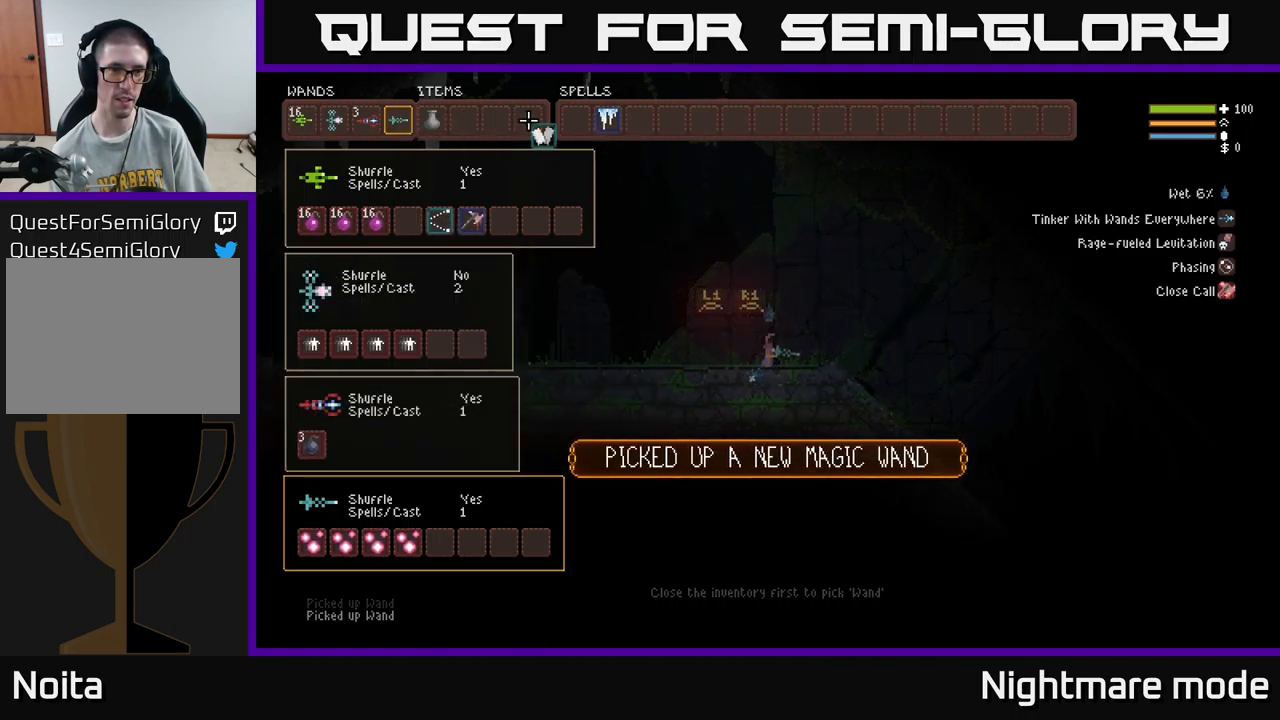
{"buttons": ["B"], "left_stick": "center", "right_stick": "center", "events": [[250, "DPAD_RIGHT", "down"], [350, "DPAD_RIGHT", "up"], [484, "B", "down"]]}
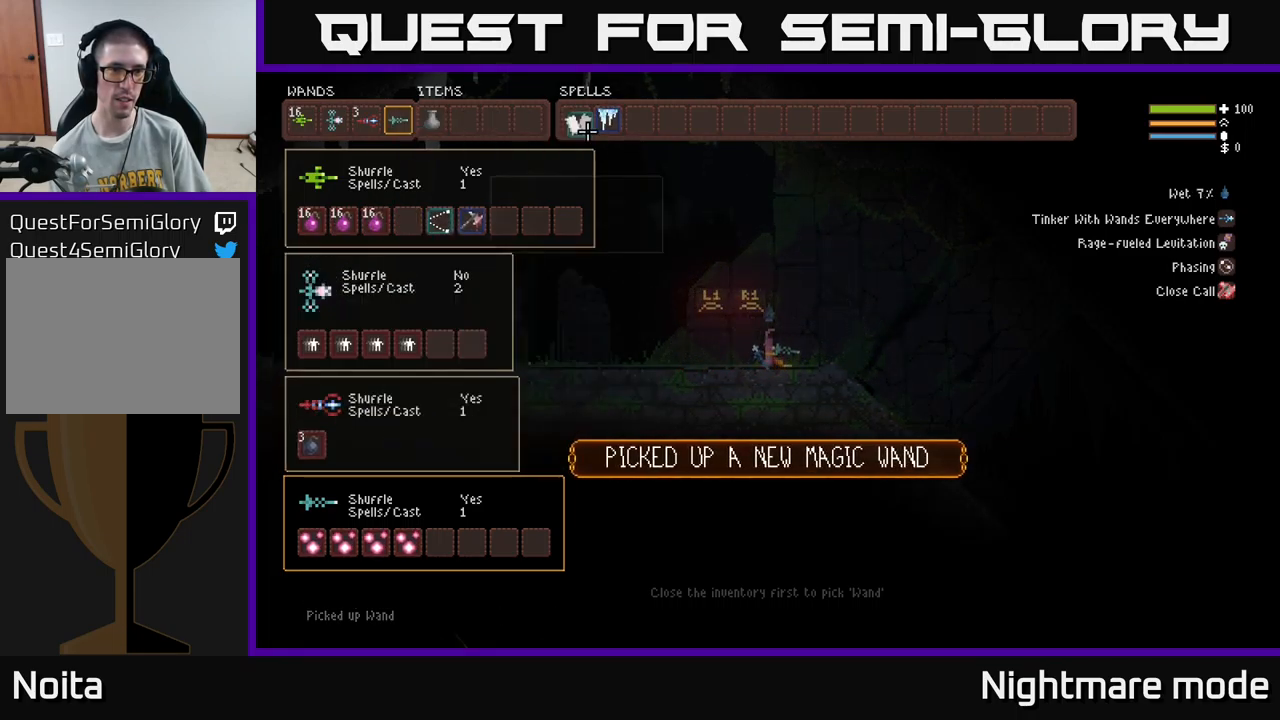
{"buttons": [], "left_stick": "center", "right_stick": "center", "events": [[117, "B", "up"], [134, "DPAD_DOWN", "down"], [234, "DPAD_DOWN", "up"], [300, "DPAD_LEFT", "down"], [350, "DPAD_LEFT", "up"]]}
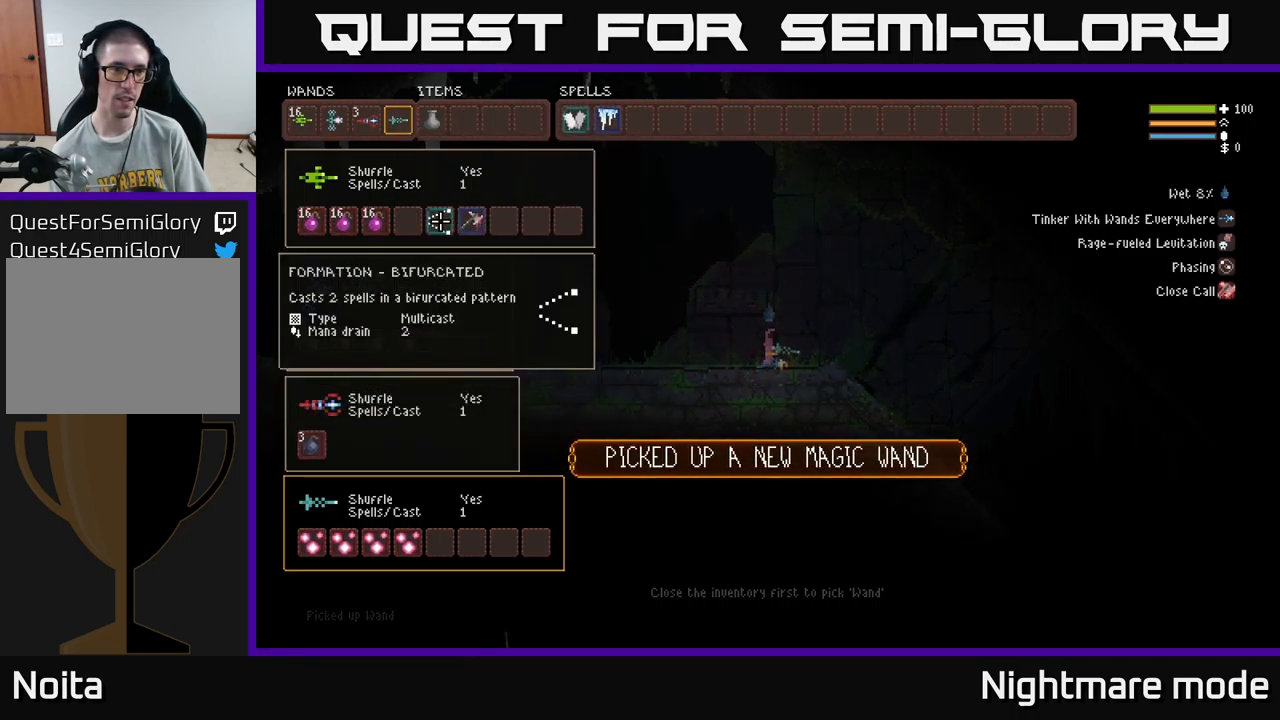
{"buttons": [], "left_stick": "center", "right_stick": "center", "events": [[67, "DPAD_RIGHT", "down"], [134, "DPAD_RIGHT", "up"]]}
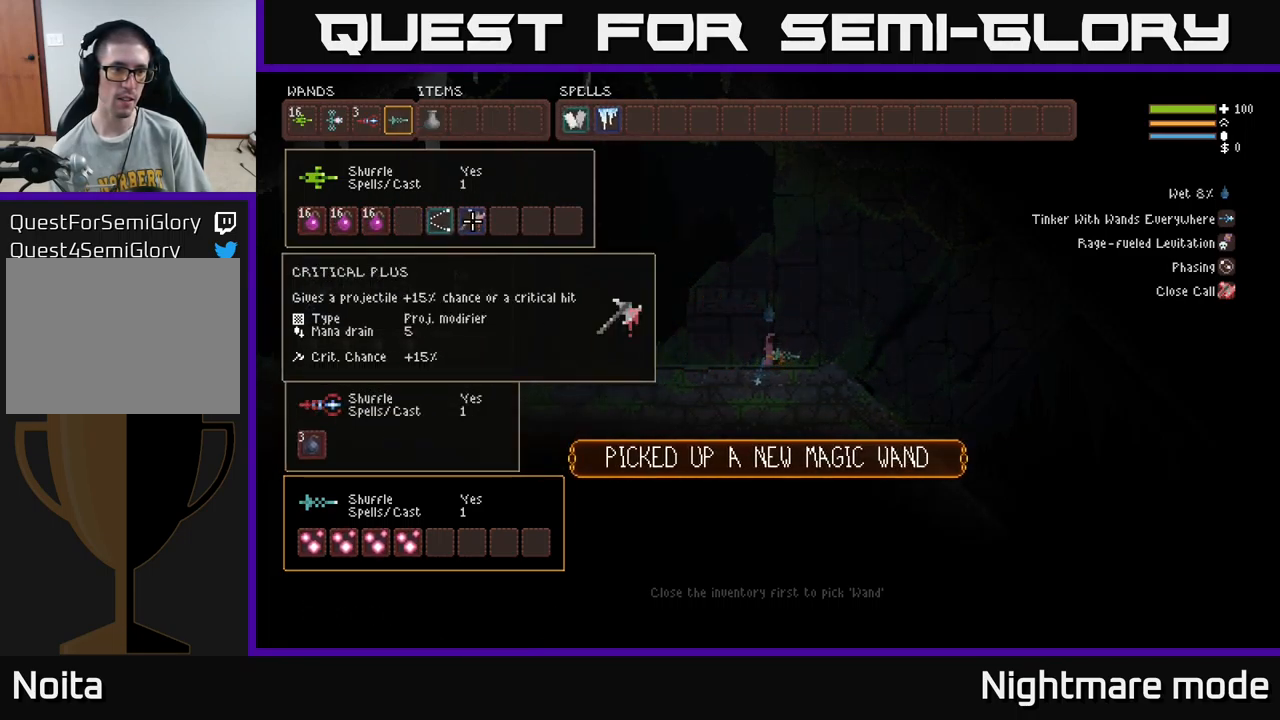
{"buttons": ["DPAD_DOWN"], "left_stick": "center", "right_stick": "center", "events": [[117, "B", "down"], [184, "B", "up"], [350, "DPAD_DOWN", "down"], [400, "DPAD_DOWN", "up"], [484, "DPAD_DOWN", "down"]]}
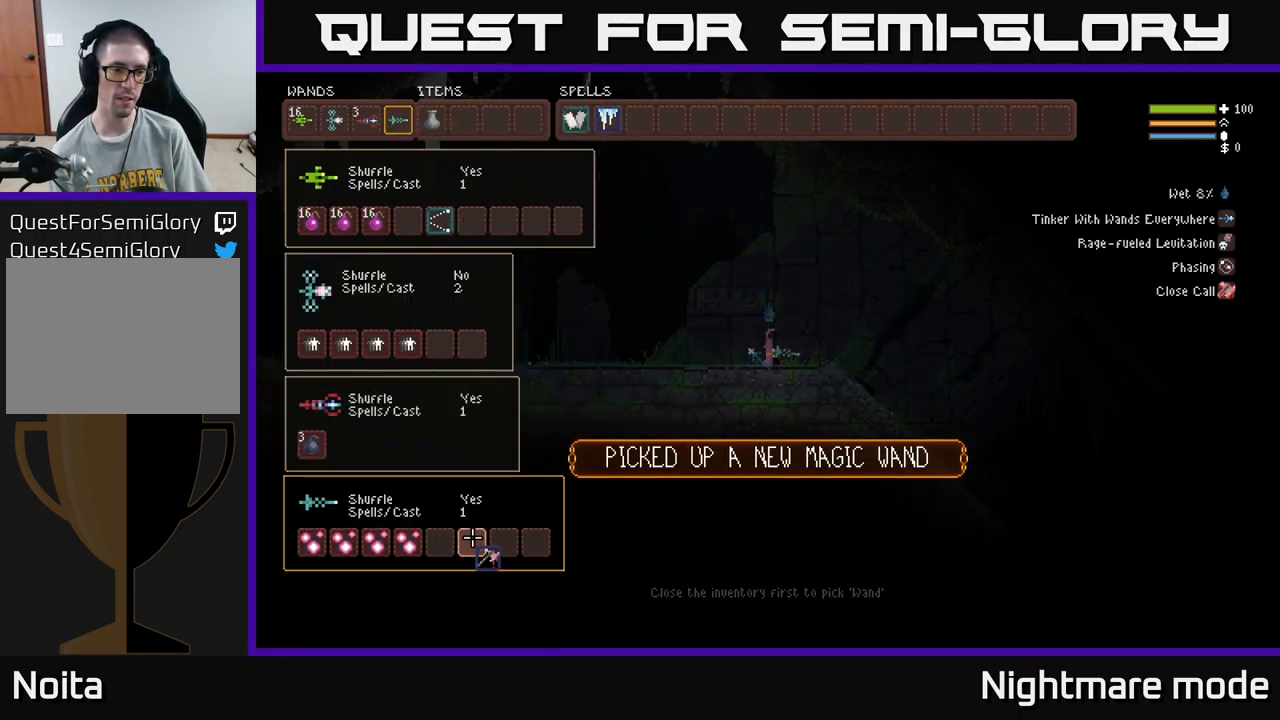
{"buttons": ["B"], "left_stick": "center", "right_stick": "center", "events": [[50, "DPAD_DOWN", "up"], [117, "DPAD_DOWN", "down"], [200, "DPAD_DOWN", "up"], [400, "DPAD_LEFT", "down"], [484, "B", "down"], [484, "DPAD_LEFT", "up"]]}
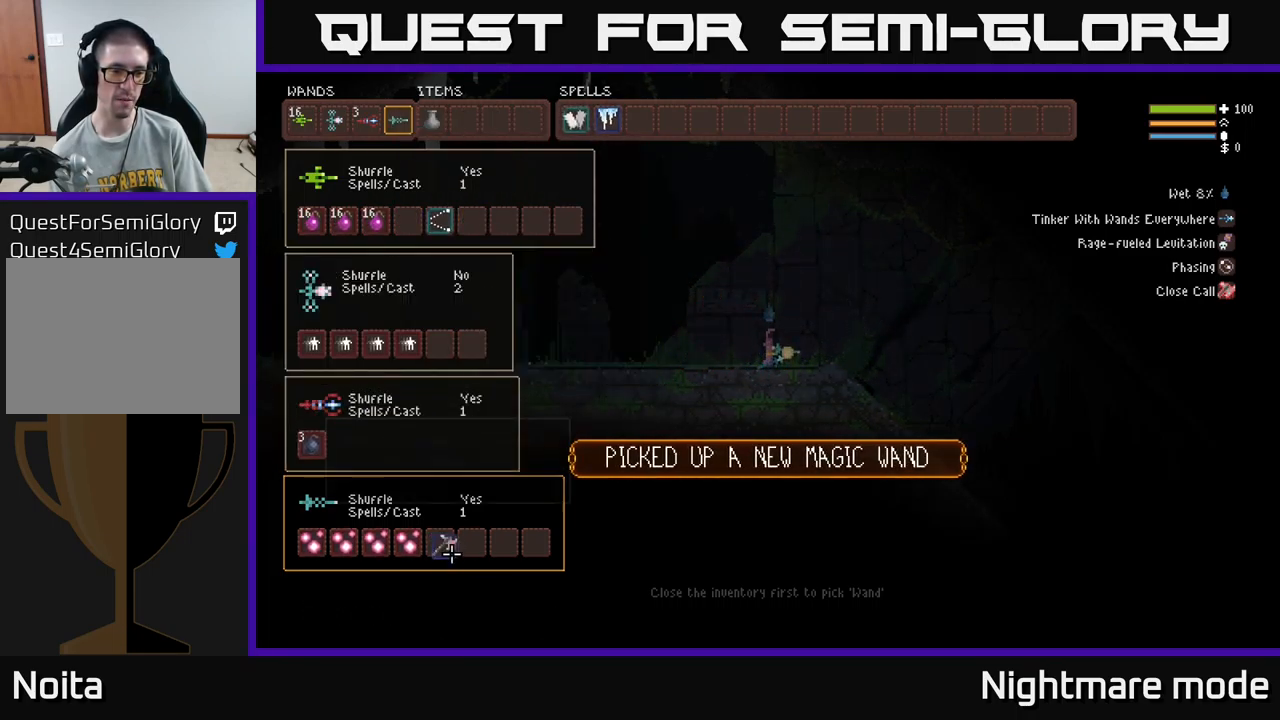
{"buttons": ["DPAD_LEFT"], "left_stick": "center", "right_stick": "center", "events": [[100, "B", "up"], [217, "B", "down"], [283, "B", "up"], [300, "DPAD_LEFT", "down"], [383, "DPAD_LEFT", "up"], [450, "DPAD_LEFT", "down"]]}
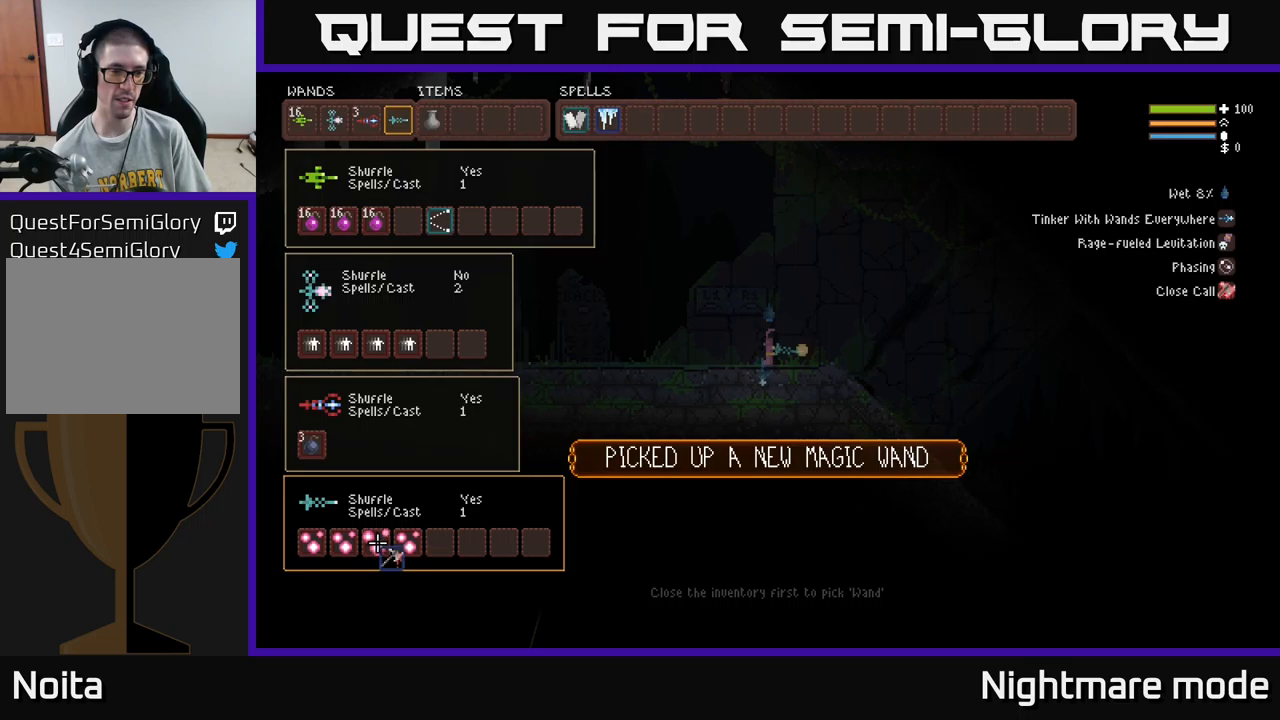
{"buttons": [], "left_stick": "center", "right_stick": "center", "events": [[50, "DPAD_LEFT", "up"], [116, "DPAD_LEFT", "down"], [166, "DPAD_LEFT", "up"], [250, "DPAD_LEFT", "down"], [300, "DPAD_LEFT", "up"], [400, "B", "down"], [500, "B", "up"]]}
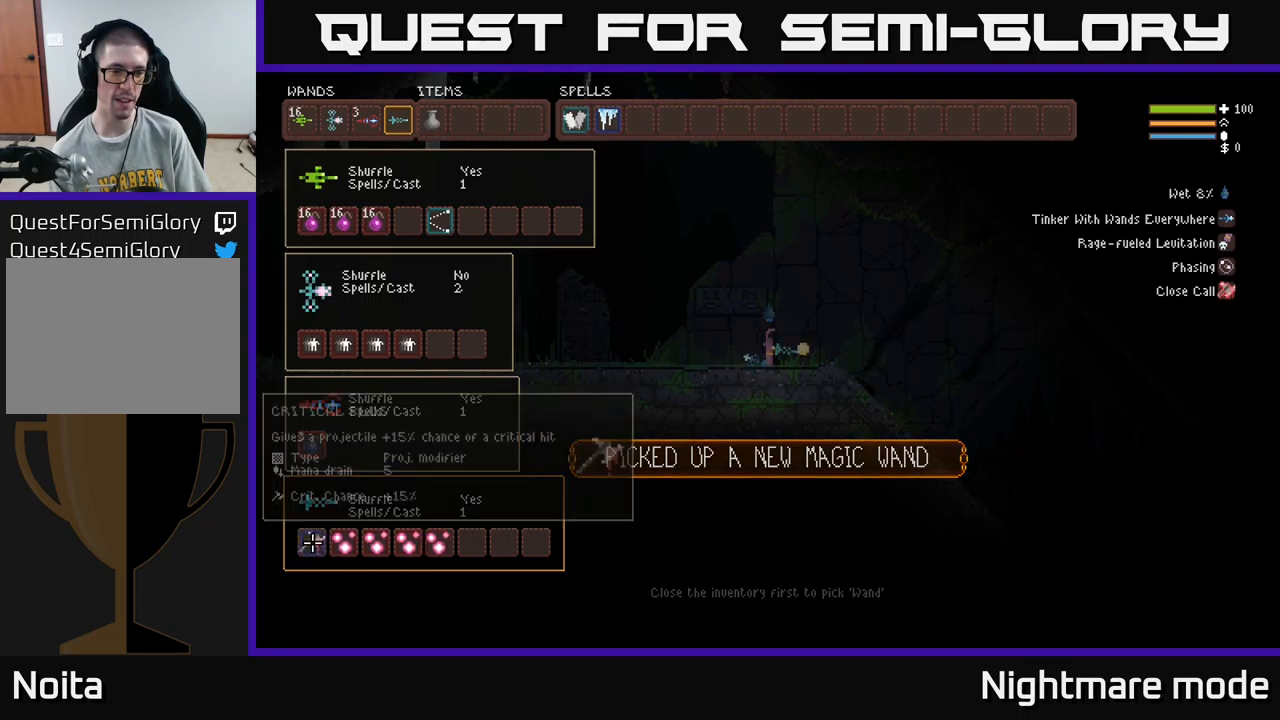
{"buttons": ["DPAD_RIGHT"], "left_stick": "center", "right_stick": "center", "events": [[83, "DPAD_UP", "down"], [383, "DPAD_UP", "up"], [433, "DPAD_RIGHT", "down"]]}
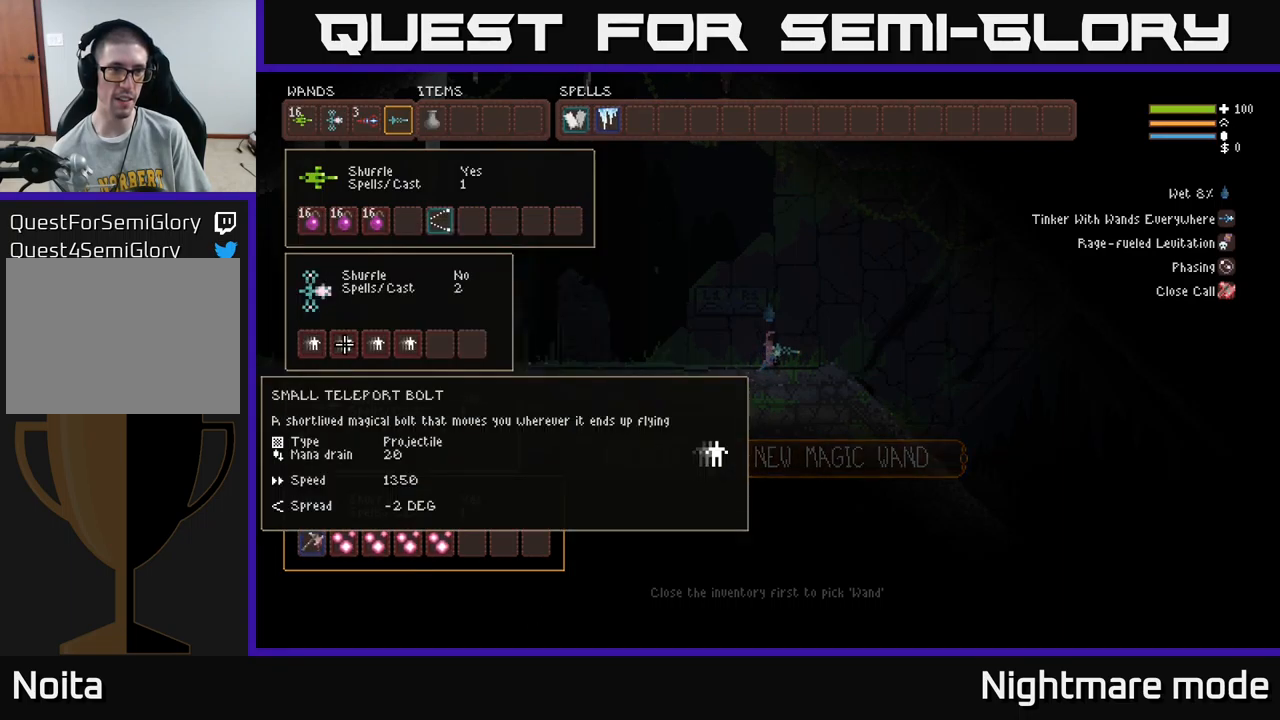
{"buttons": [], "left_stick": "center", "right_stick": "center", "events": [[16, "DPAD_RIGHT", "up"], [216, "DPAD_RIGHT", "down"], [283, "DPAD_RIGHT", "up"], [383, "DPAD_UP", "down"], [483, "DPAD_UP", "up"]]}
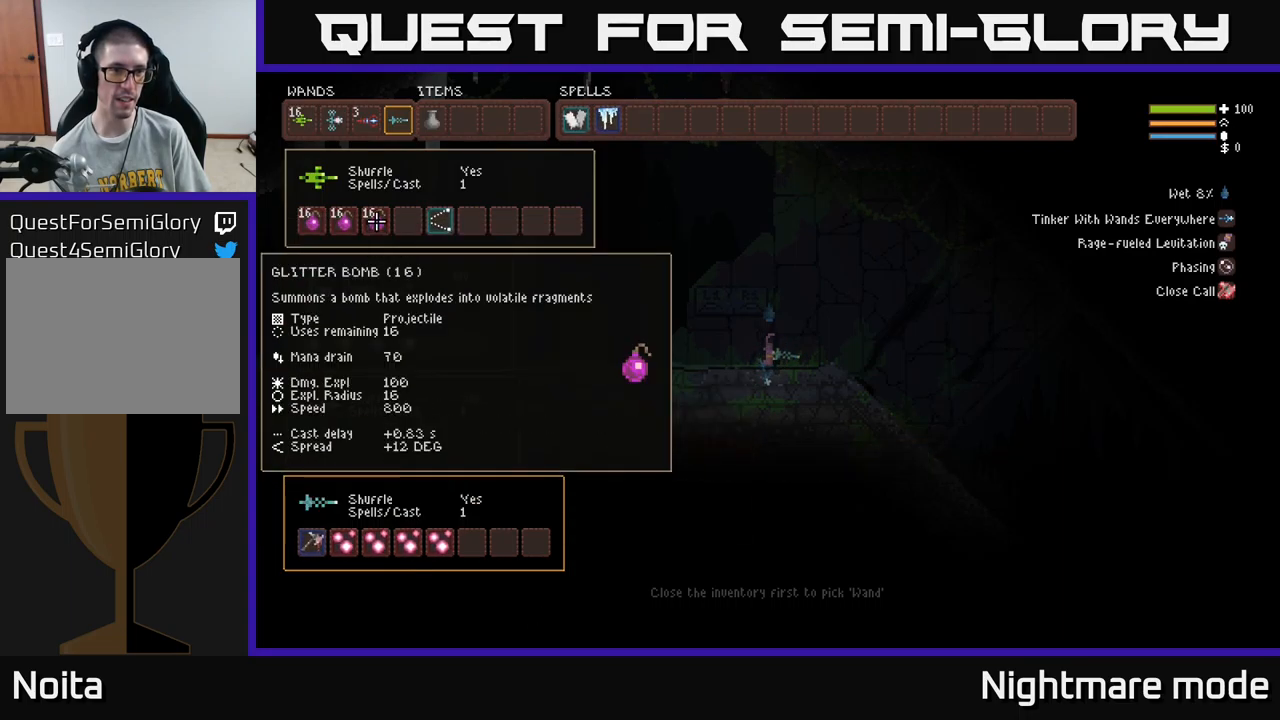
{"buttons": ["B"], "left_stick": "center", "right_stick": "center", "events": [[66, "DPAD_RIGHT", "down"], [150, "DPAD_RIGHT", "up"], [416, "B", "down"]]}
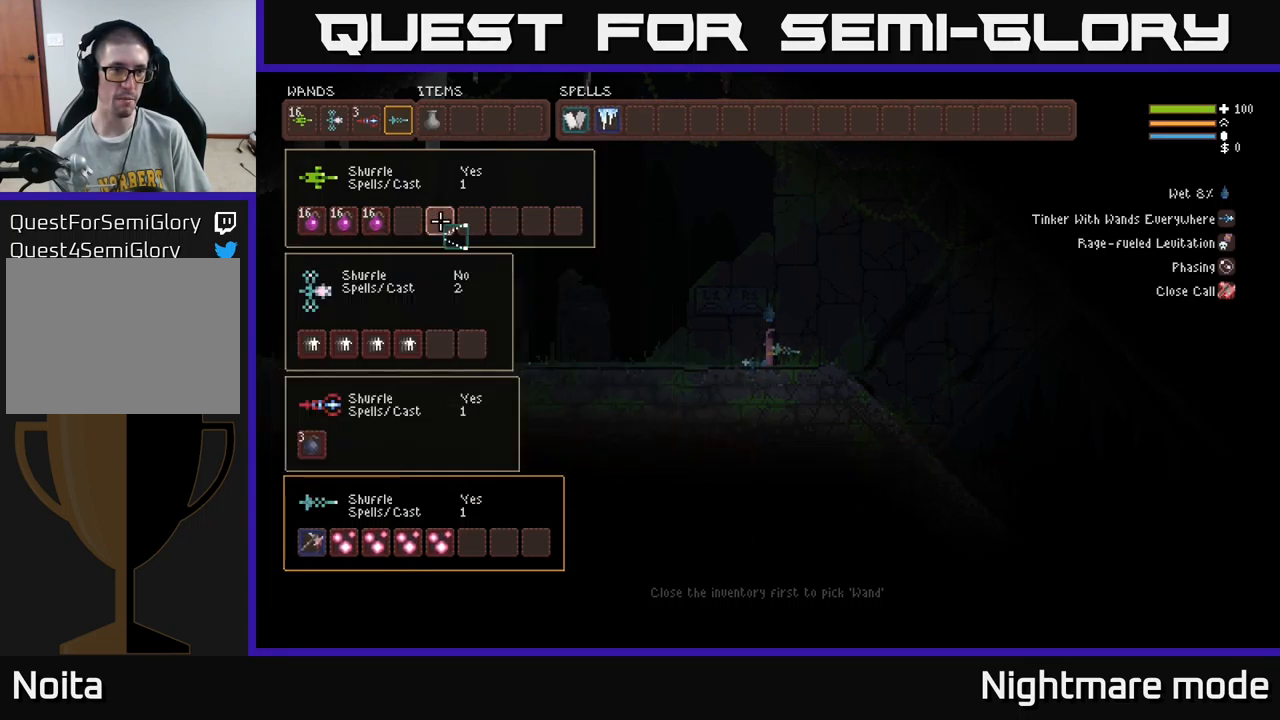
{"buttons": [], "left_stick": "center", "right_stick": "center", "events": [[16, "B", "up"], [16, "DPAD_UP", "down"], [133, "DPAD_RIGHT", "down"], [133, "DPAD_UP", "up"], [500, "DPAD_RIGHT", "up"]]}
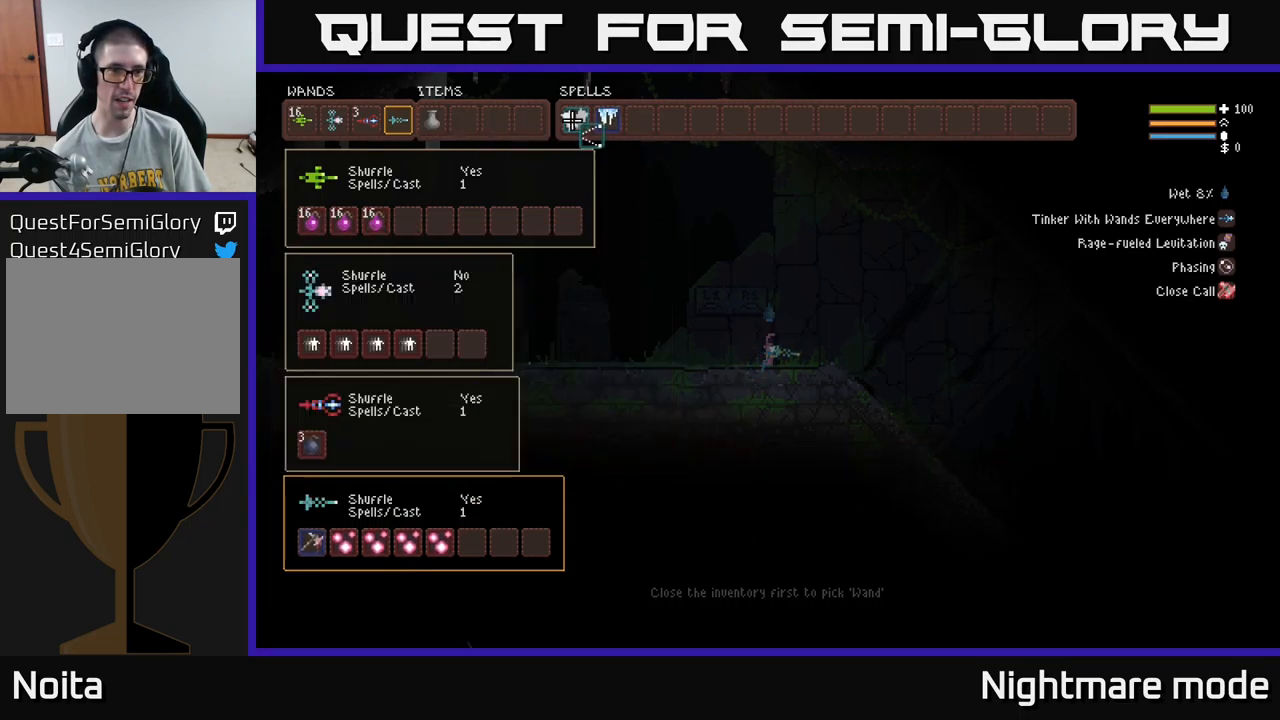
{"buttons": [], "left_stick": "center", "right_stick": "center", "events": [[116, "DPAD_RIGHT", "down"], [200, "DPAD_RIGHT", "up"]]}
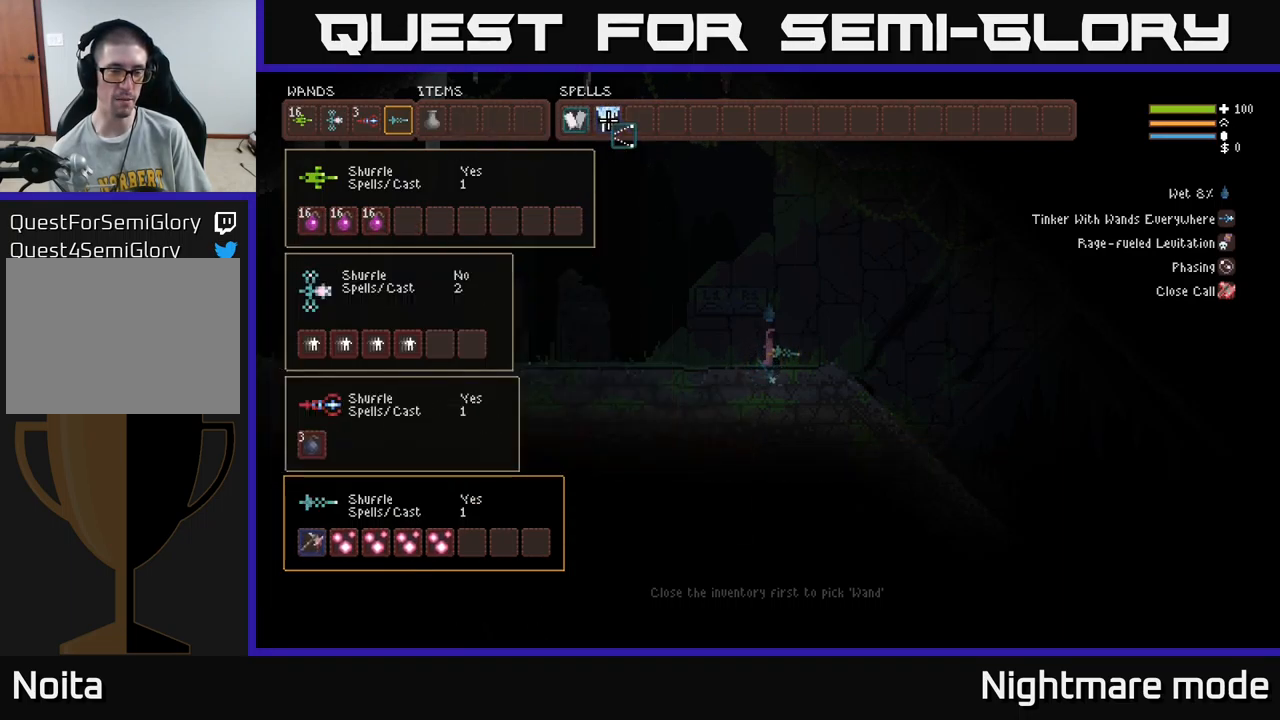
{"buttons": ["DPAD_LEFT"], "left_stick": "center", "right_stick": "center", "events": [[83, "DPAD_RIGHT", "down"], [150, "DPAD_RIGHT", "up"], [166, "B", "down"], [250, "B", "up"], [333, "DPAD_DOWN", "down"], [333, "DPAD_LEFT", "down"], [383, "DPAD_LEFT", "up"], [466, "DPAD_DOWN", "up"], [500, "DPAD_LEFT", "down"]]}
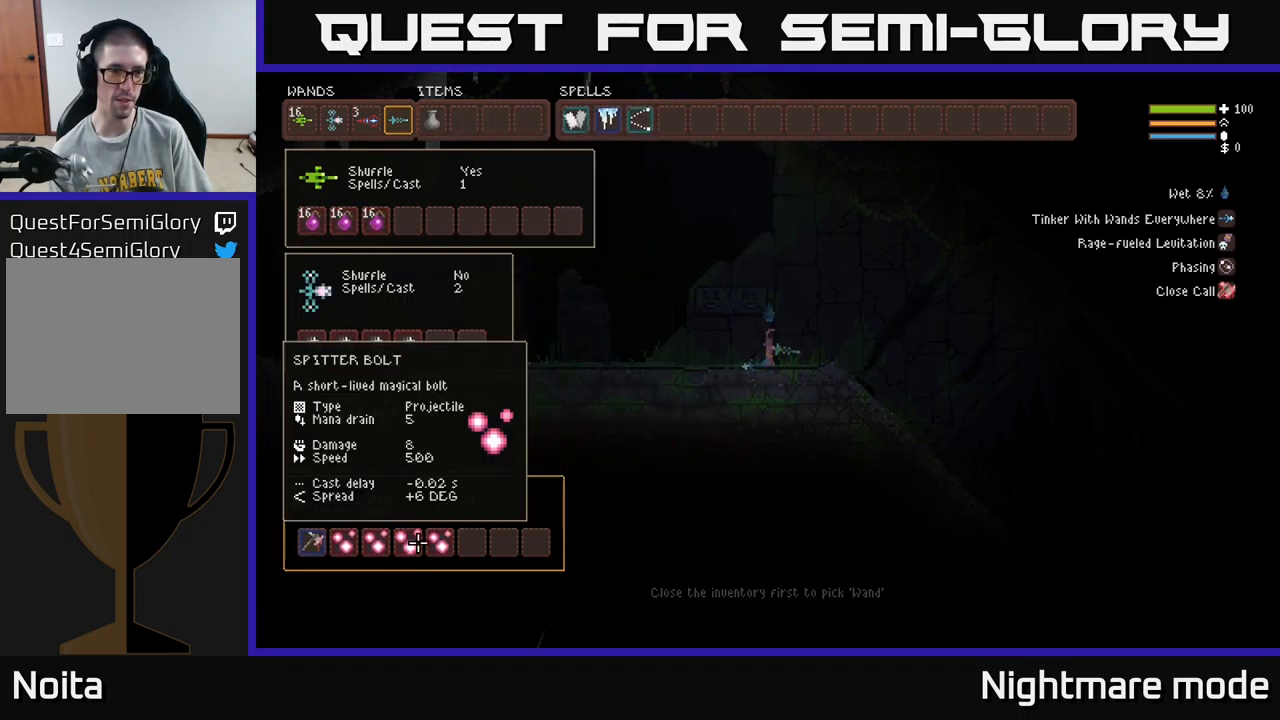
{"buttons": [], "left_stick": "center", "right_stick": "center", "events": [[150, "DPAD_LEFT", "up"], [183, "DPAD_UP", "down"], [250, "DPAD_UP", "up"], [366, "DPAD_UP", "down"], [433, "DPAD_UP", "up"]]}
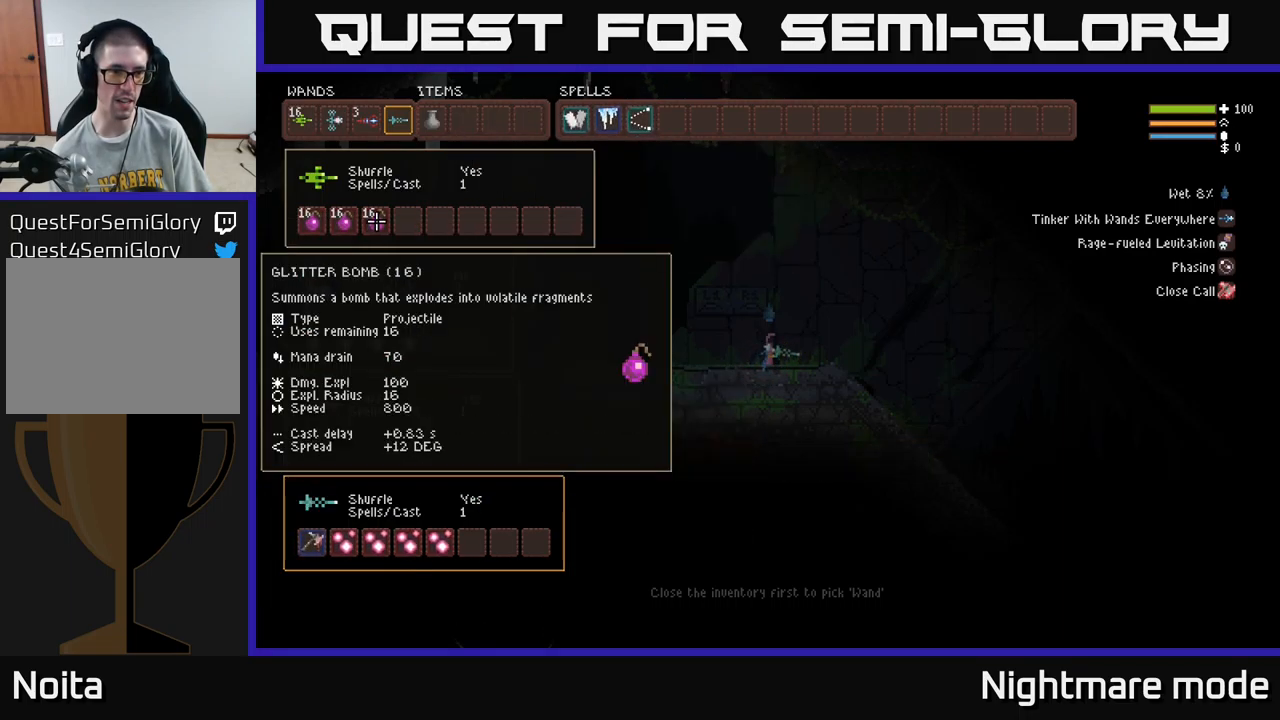
{"buttons": [], "left_stick": "center", "right_stick": "center", "events": [[133, "DPAD_DOWN", "down"], [233, "DPAD_DOWN", "up"]]}
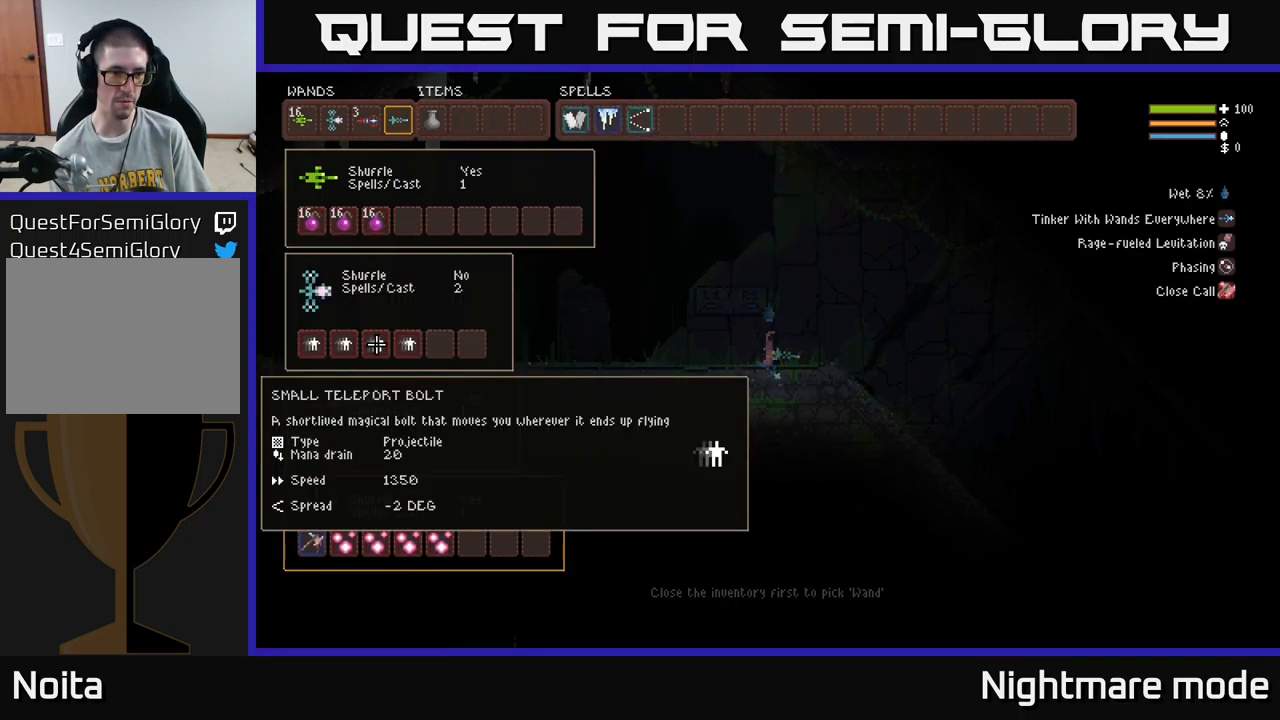
{"buttons": [], "left_stick": "center", "right_stick": "center", "events": []}
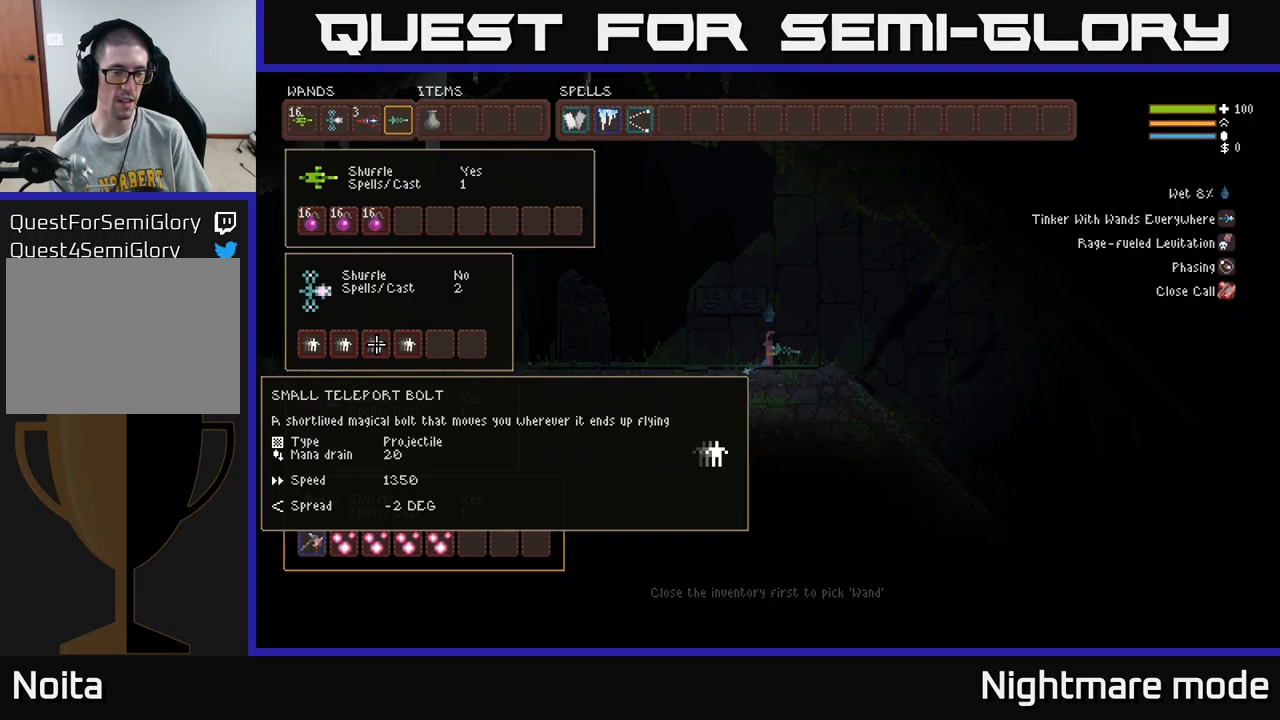
{"buttons": [], "left_stick": "center", "right_stick": "center", "events": [[167, "DPAD_UP", "down"], [250, "DPAD_UP", "up"], [367, "DPAD_UP", "down"], [400, "DPAD_UP", "up"]]}
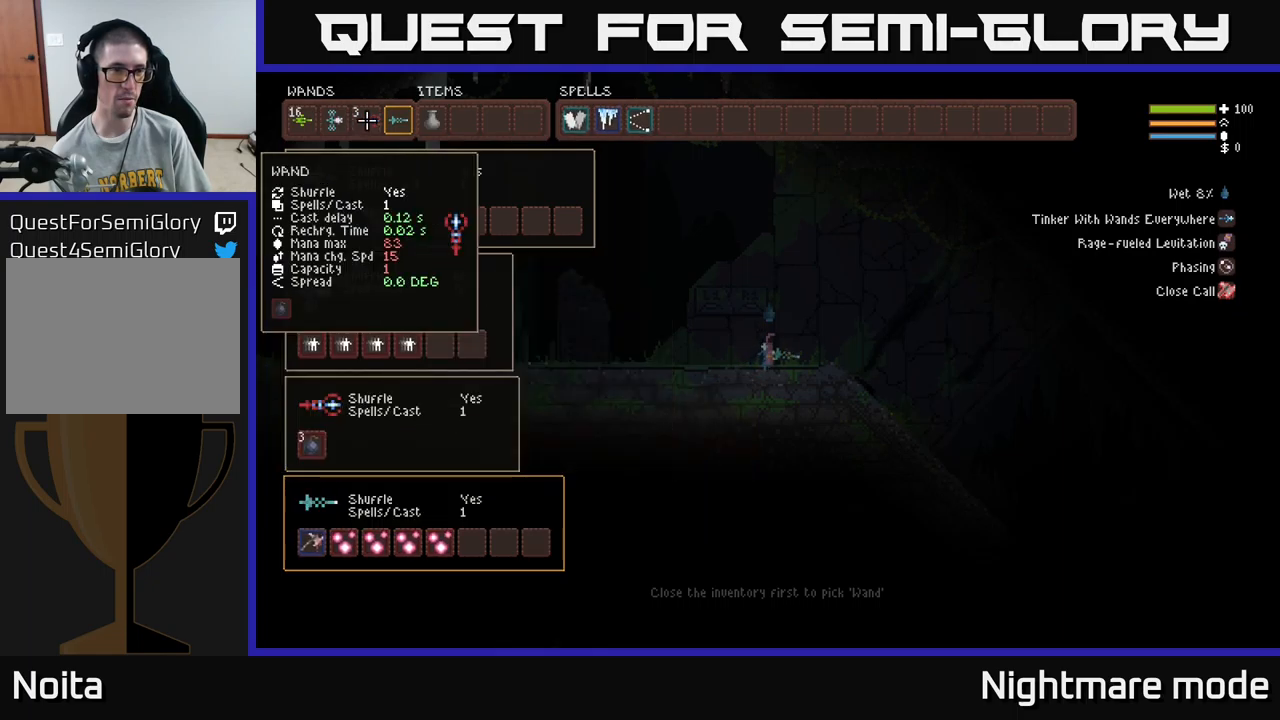
{"buttons": [], "left_stick": "center", "right_stick": "left", "events": [[67, "SELECT", "down"], [217, "SELECT", "up"], [333, "right_stick", "left"]]}
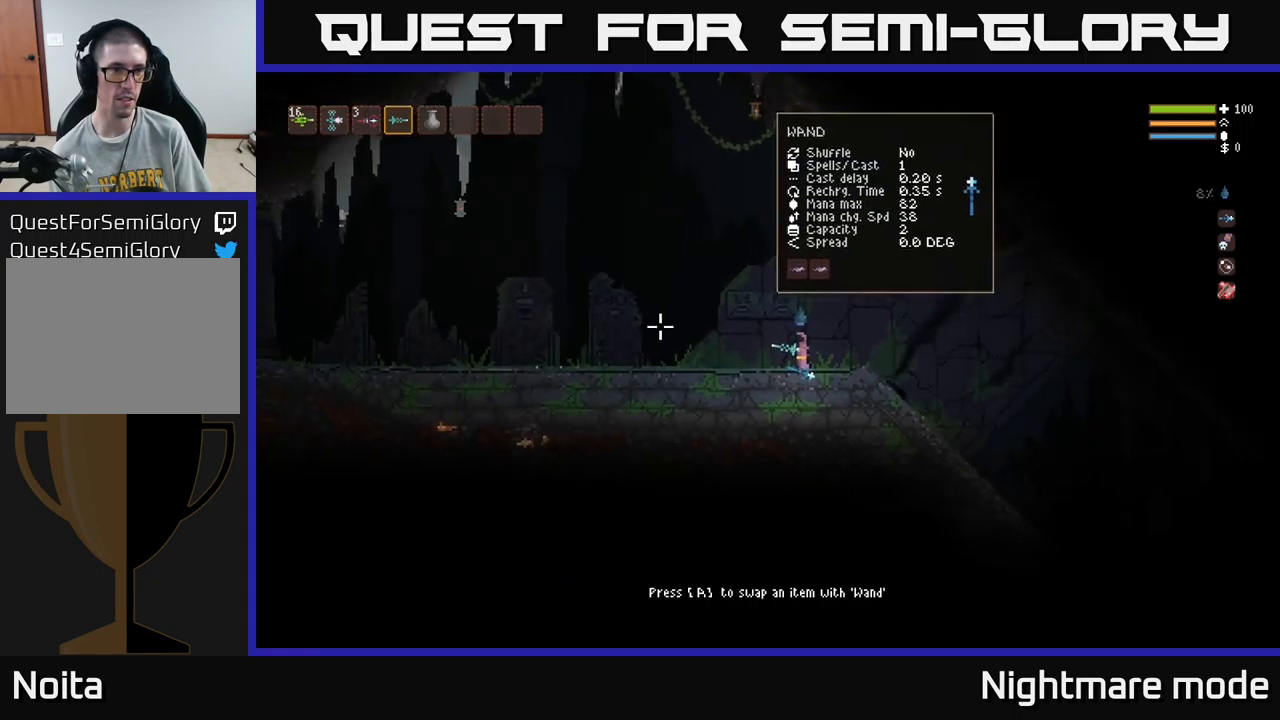
{"buttons": [], "left_stick": "center", "right_stick": "left", "events": [[117, "L1", "down"], [200, "L1", "up"], [300, "L1", "down"], [367, "L1", "up"]]}
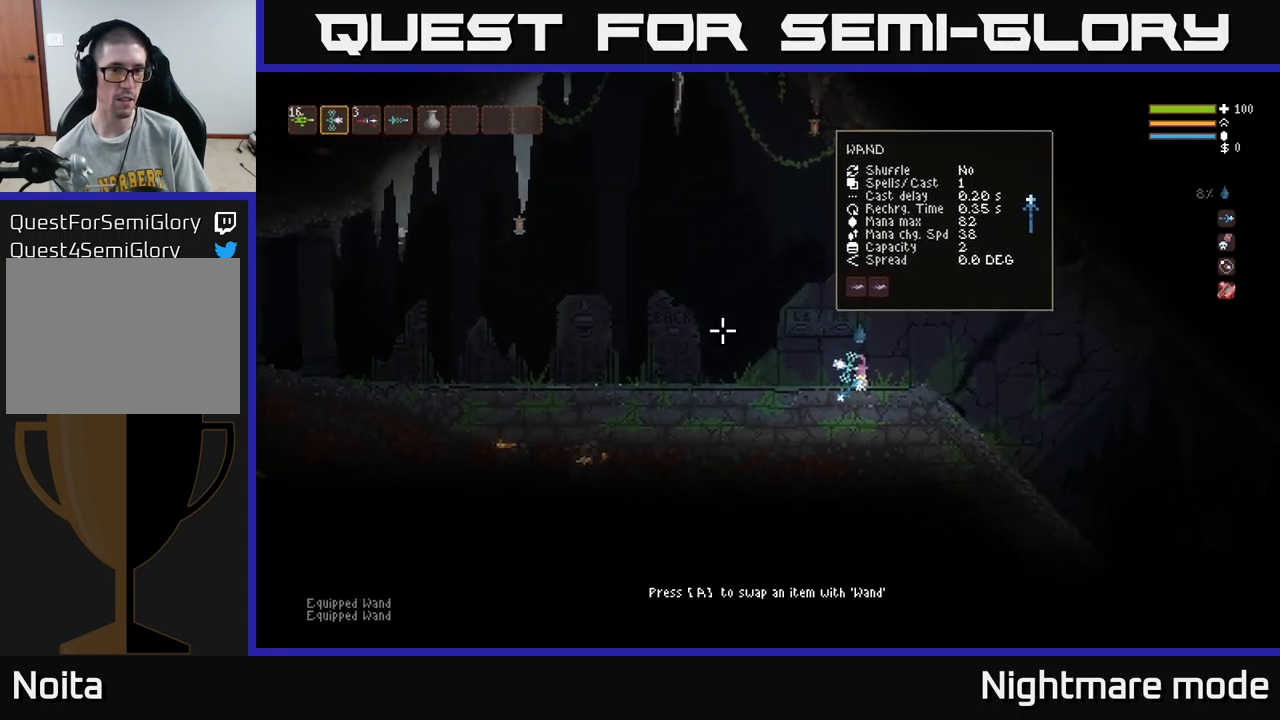
{"buttons": [], "left_stick": "center", "right_stick": "left", "events": [[17, "L2", "down"], [150, "left_stick", "right"], [317, "R2", "down"], [400, "L2", "up"], [400, "left_stick", "center"], [433, "R2", "up"]]}